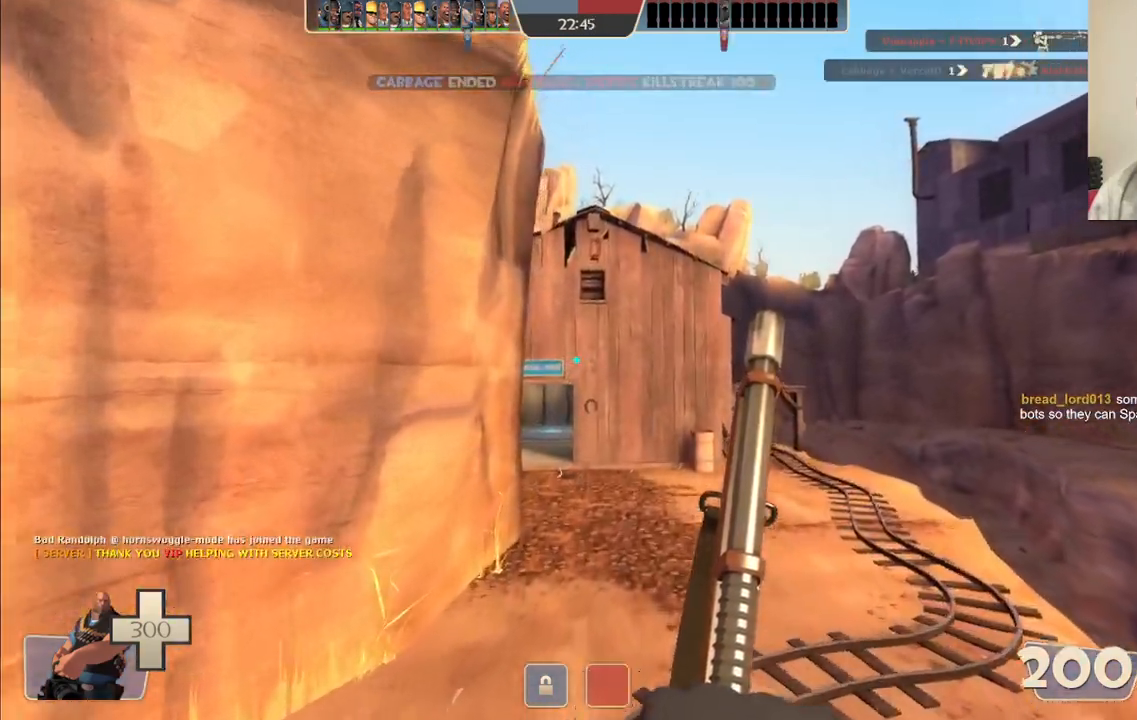
Gameplay with a controller (PlayStation layout); each line is a JSON object with the inputs held at the frame after it. "events" lists button and stick changes between this image and that frame as [ms after this image, input, new state], when the widget could be followed in between.
{"buttons": [], "left_stick": "up", "right_stick": "center", "events": []}
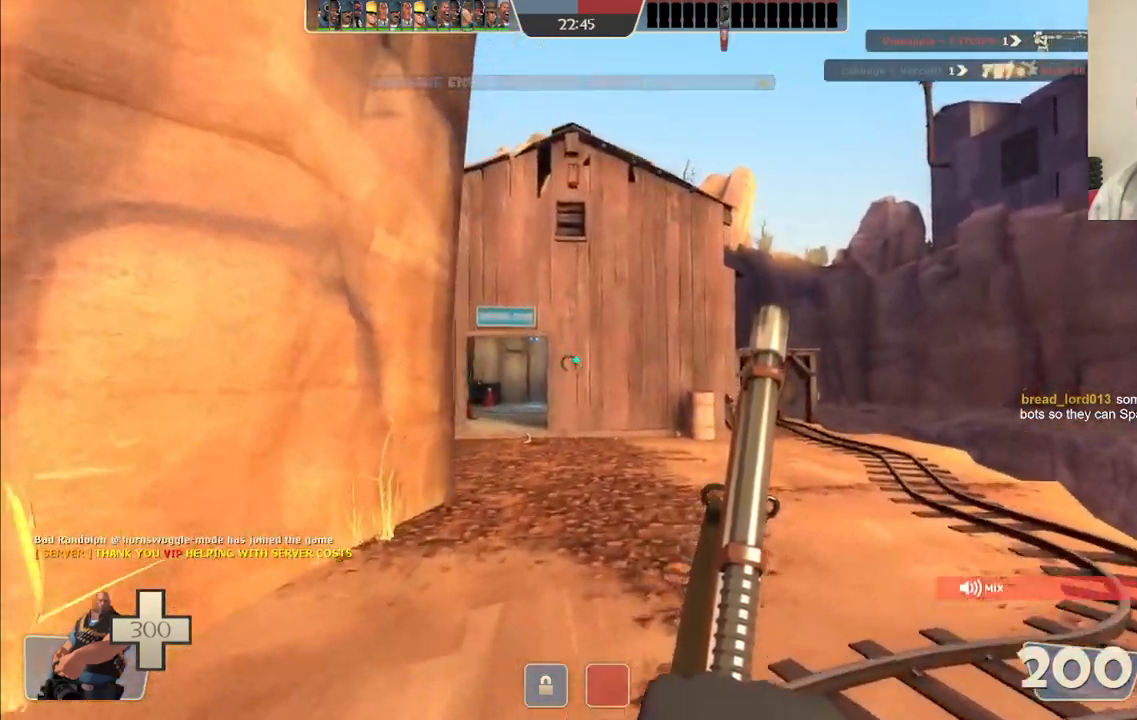
{"buttons": [], "left_stick": "up", "right_stick": "center", "events": []}
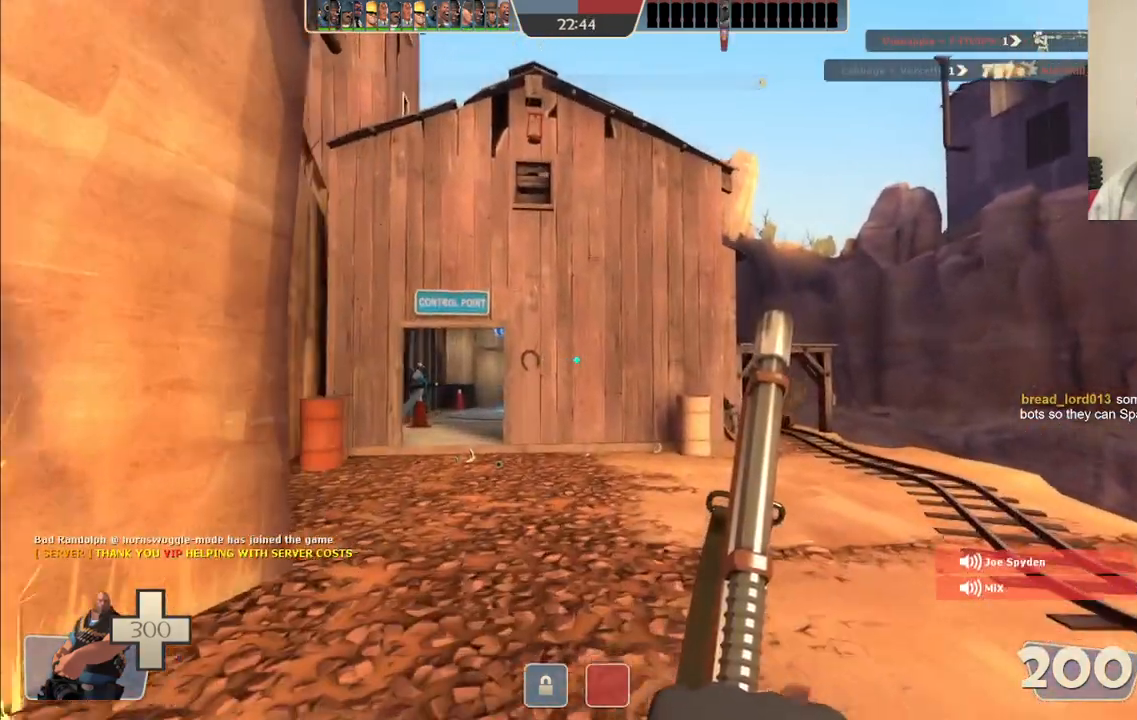
{"buttons": [], "left_stick": "up", "right_stick": "center", "events": []}
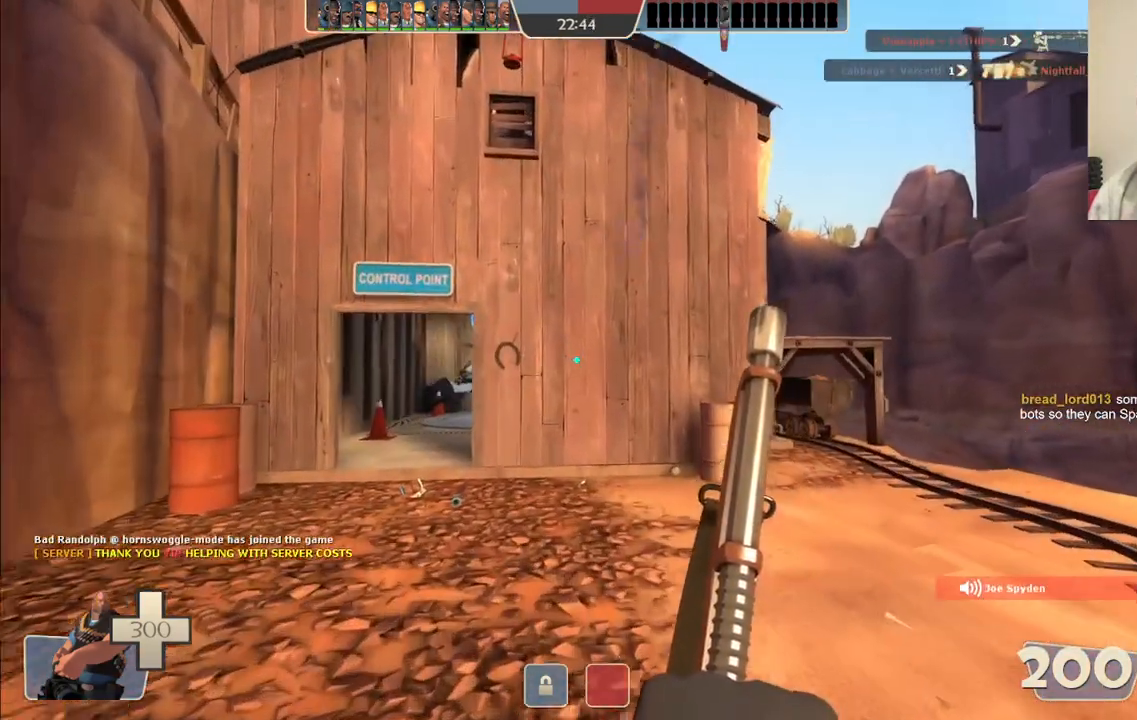
{"buttons": [], "left_stick": "up", "right_stick": "center", "events": []}
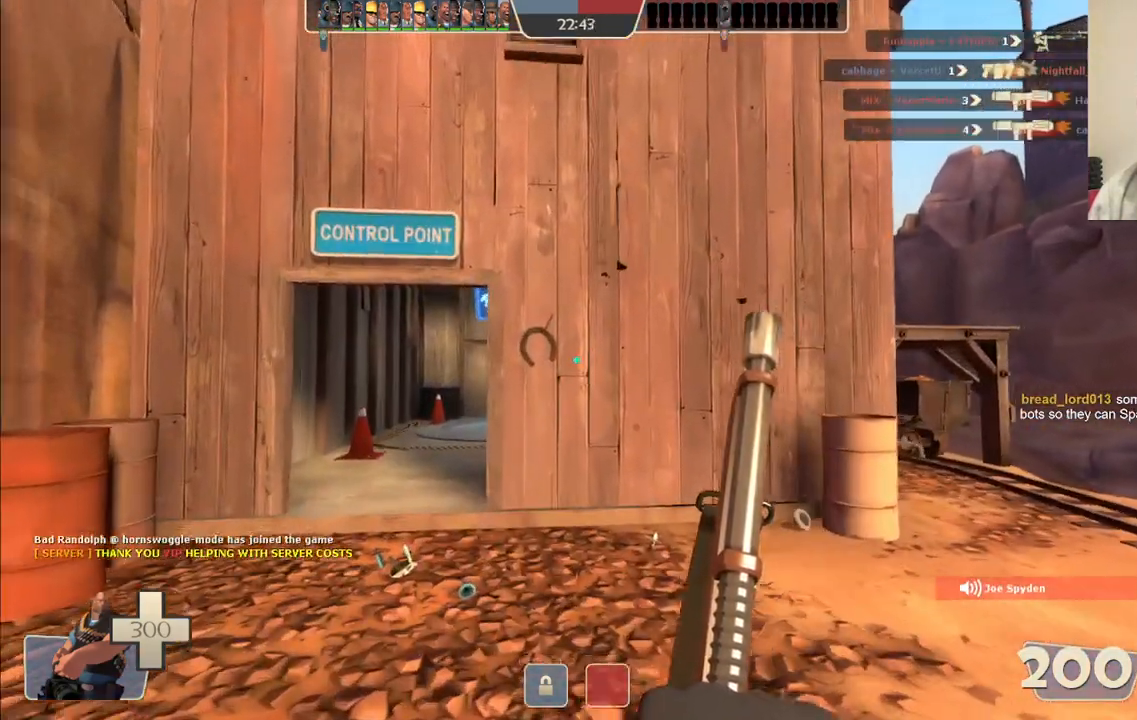
{"buttons": [], "left_stick": "up", "right_stick": "center", "events": []}
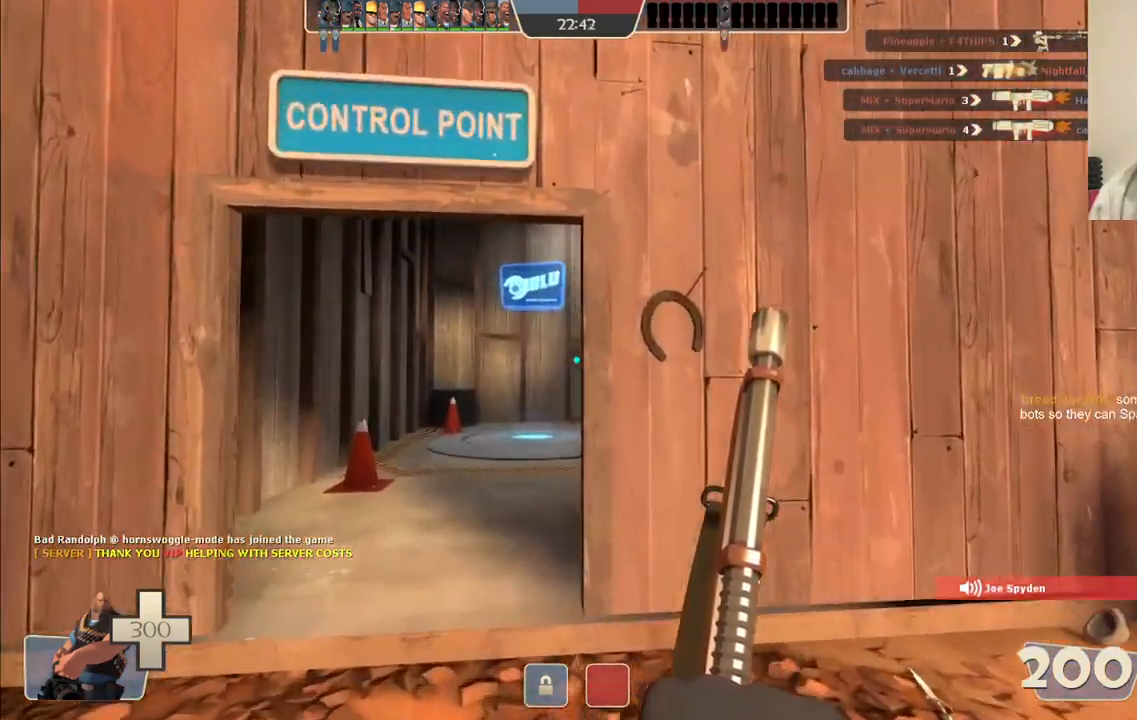
{"buttons": [], "left_stick": "up", "right_stick": "center", "events": []}
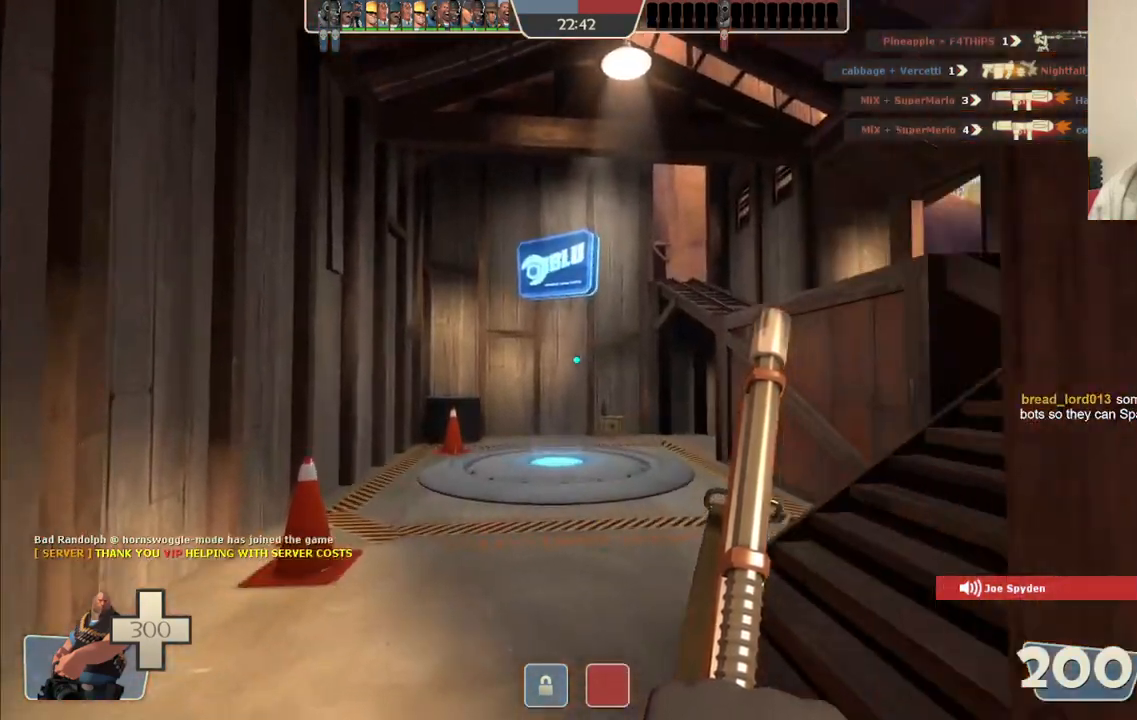
{"buttons": [], "left_stick": "up-right", "right_stick": "center", "events": [[150, "right_stick", "right"], [300, "left_stick", "up-right"], [300, "right_stick", "center"]]}
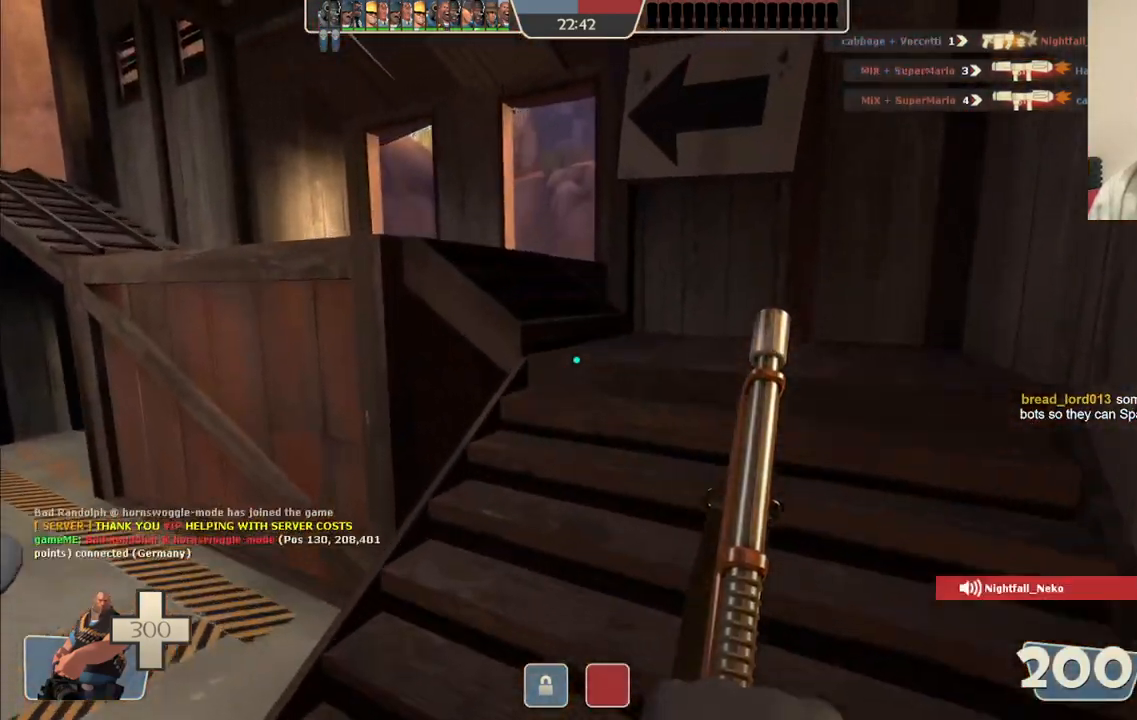
{"buttons": [], "left_stick": "up", "right_stick": "left", "events": [[383, "left_stick", "up"], [500, "right_stick", "left"]]}
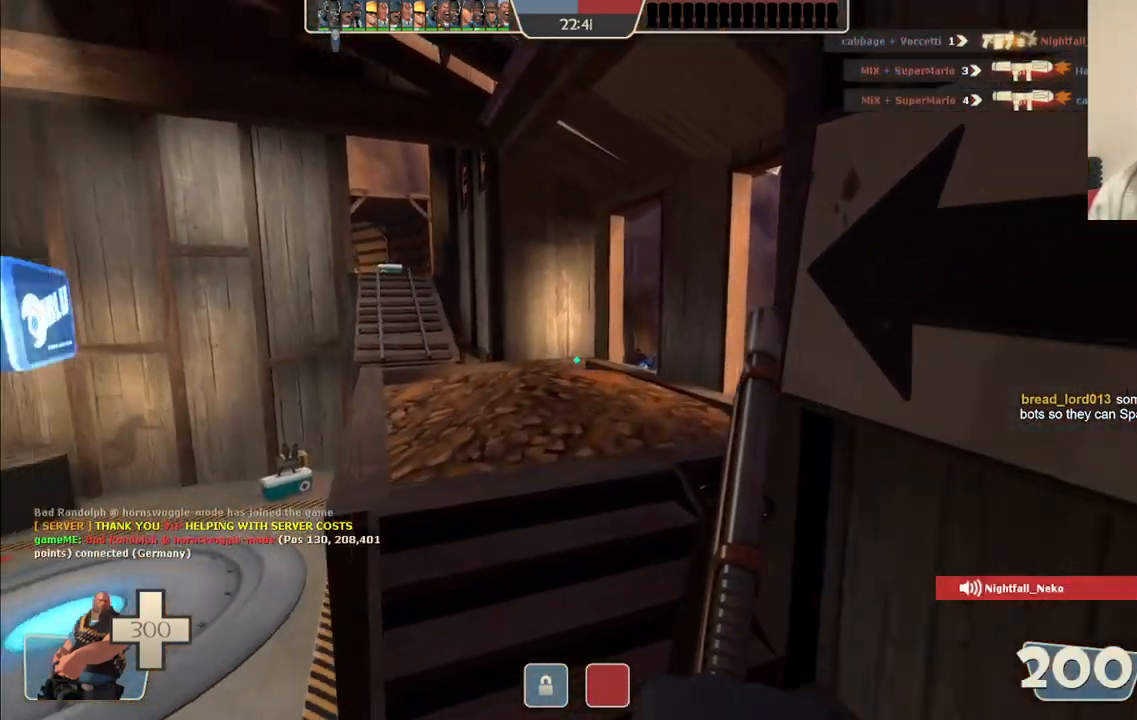
{"buttons": [], "left_stick": "up", "right_stick": "center", "events": [[83, "right_stick", "center"]]}
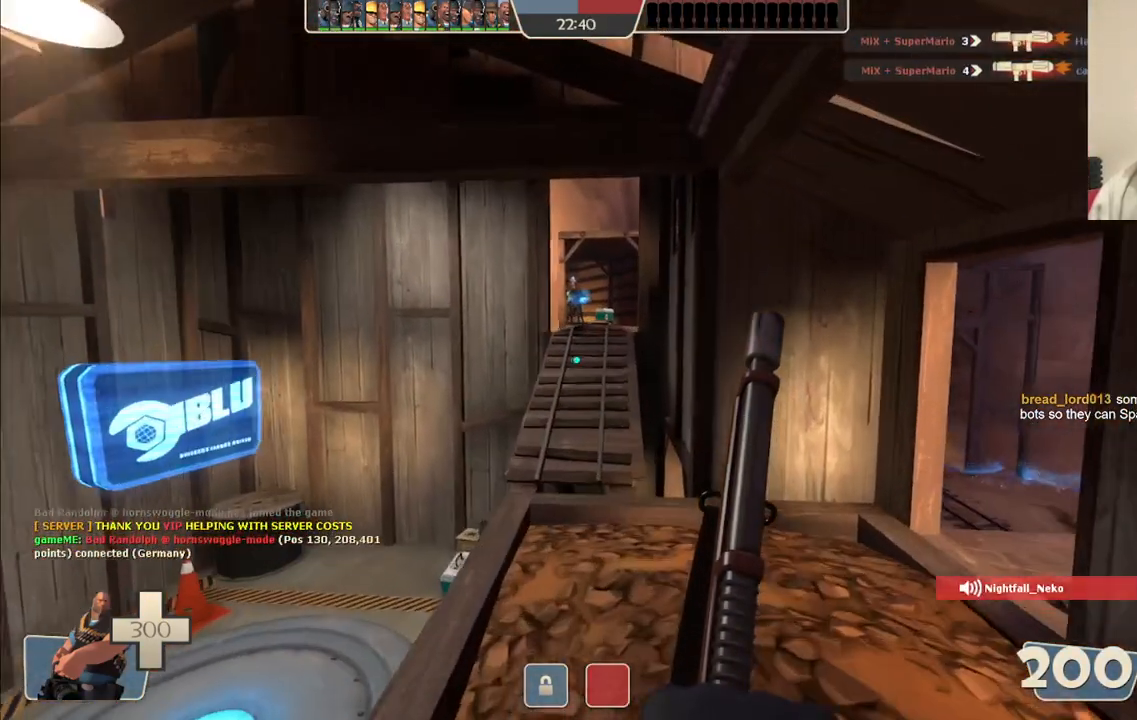
{"buttons": [], "left_stick": "up", "right_stick": "center", "events": []}
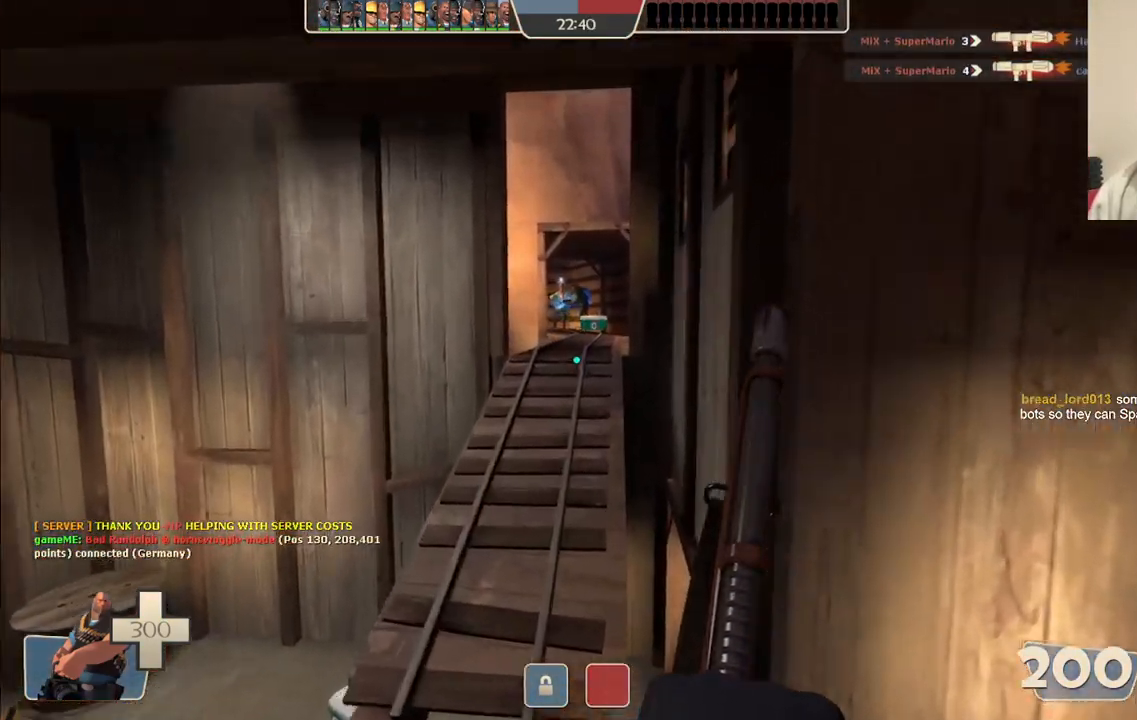
{"buttons": [], "left_stick": "up", "right_stick": "center", "events": [[200, "L2", "down"], [483, "L2", "up"]]}
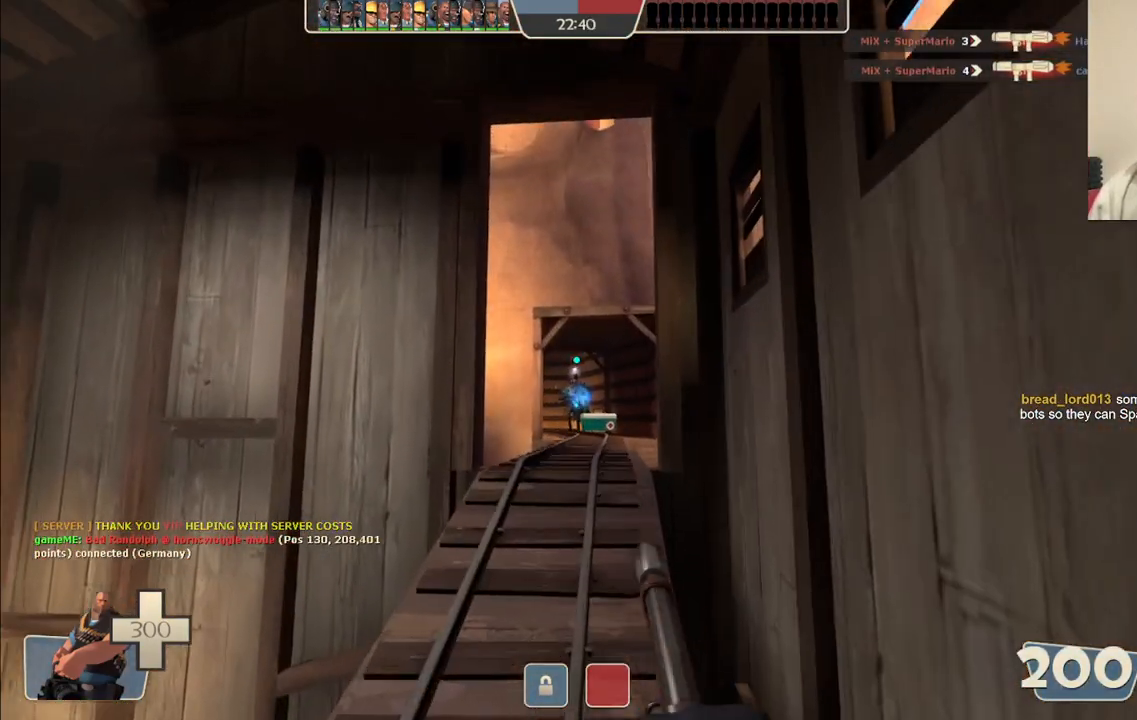
{"buttons": [], "left_stick": "up", "right_stick": "center", "events": []}
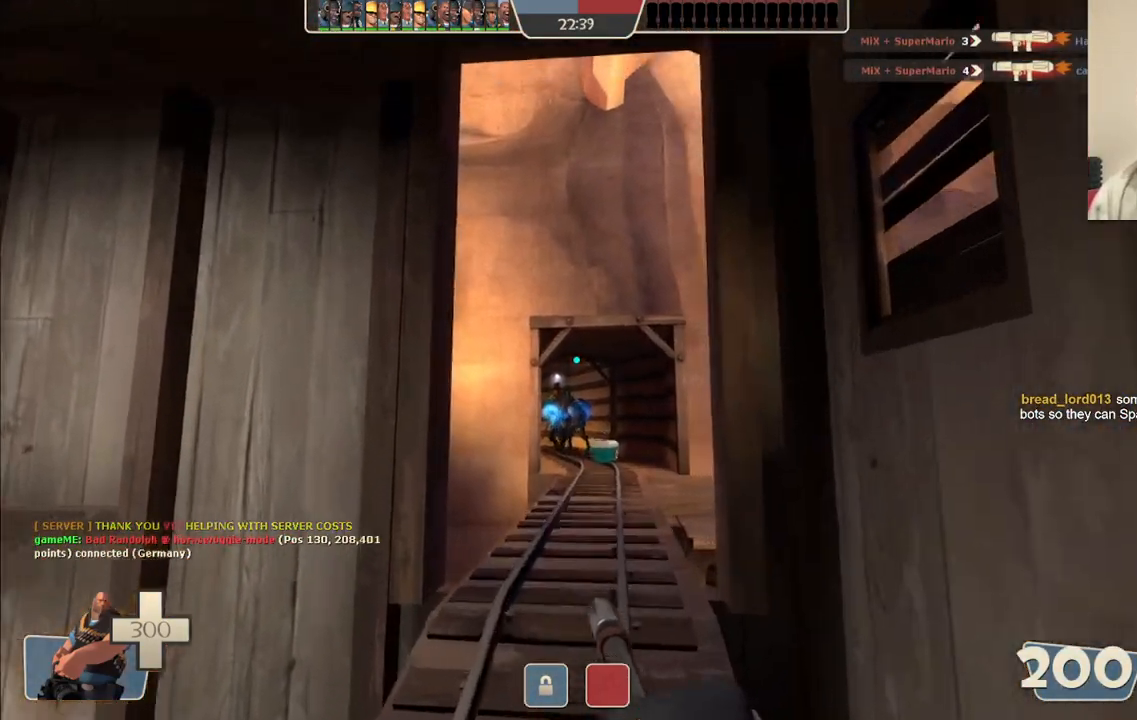
{"buttons": [], "left_stick": "up", "right_stick": "center", "events": []}
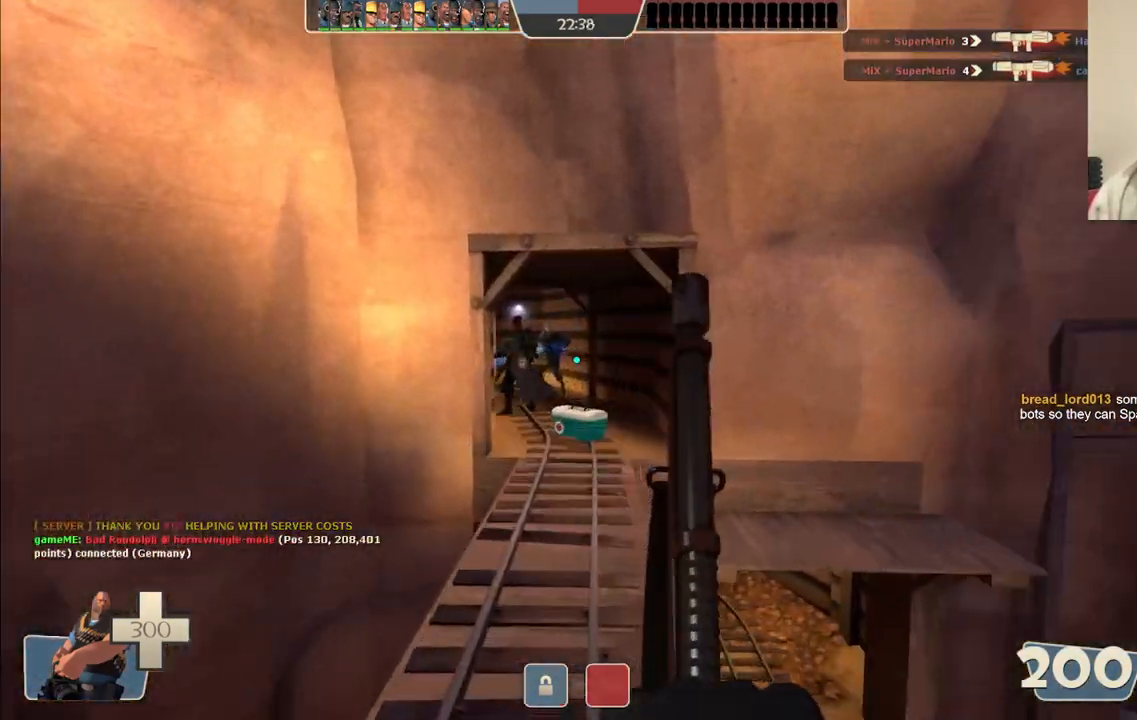
{"buttons": [], "left_stick": "up", "right_stick": "center", "events": []}
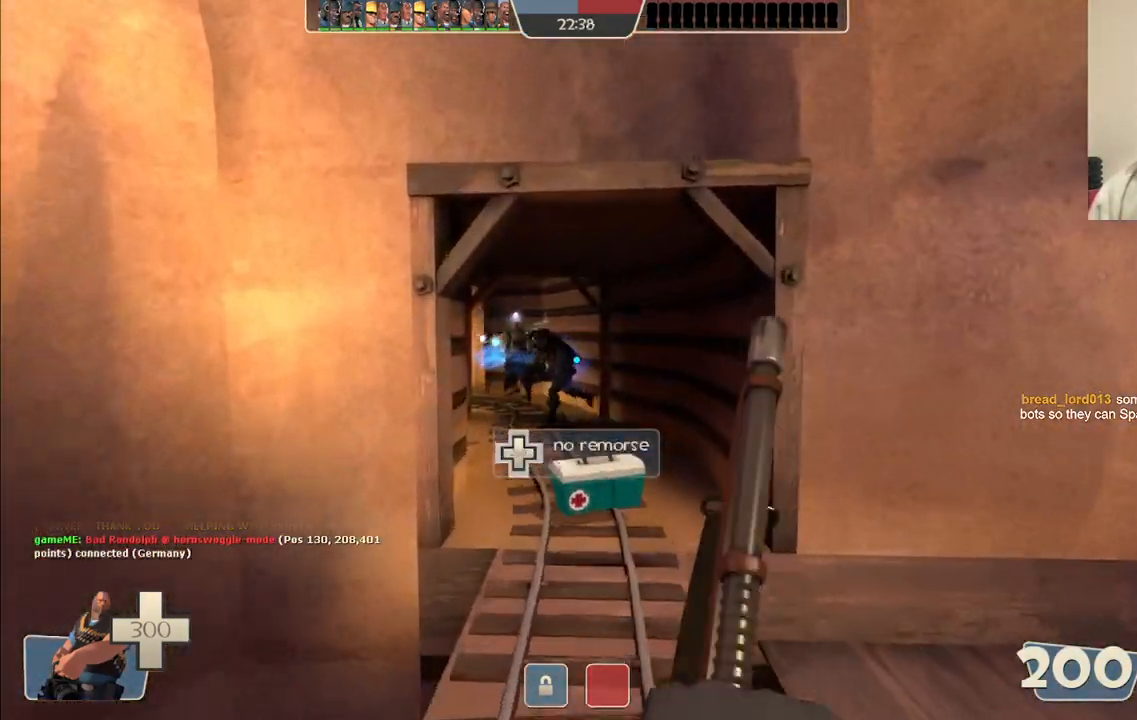
{"buttons": [], "left_stick": "up", "right_stick": "center", "events": []}
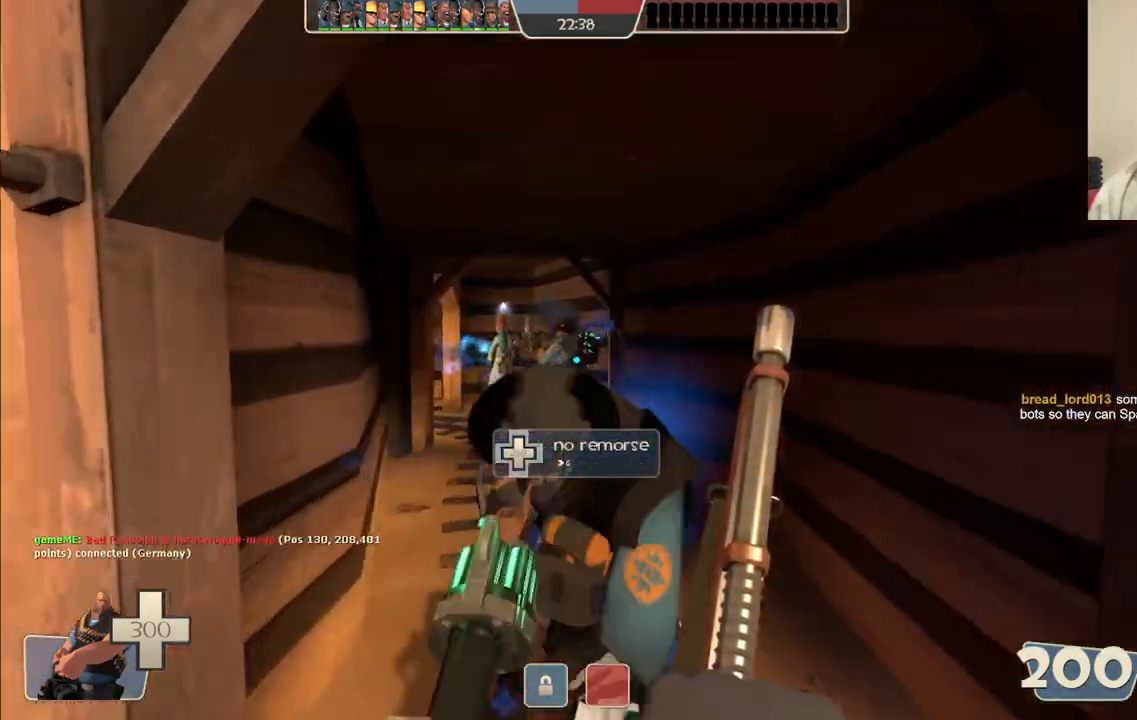
{"buttons": [], "left_stick": "up", "right_stick": "center", "events": []}
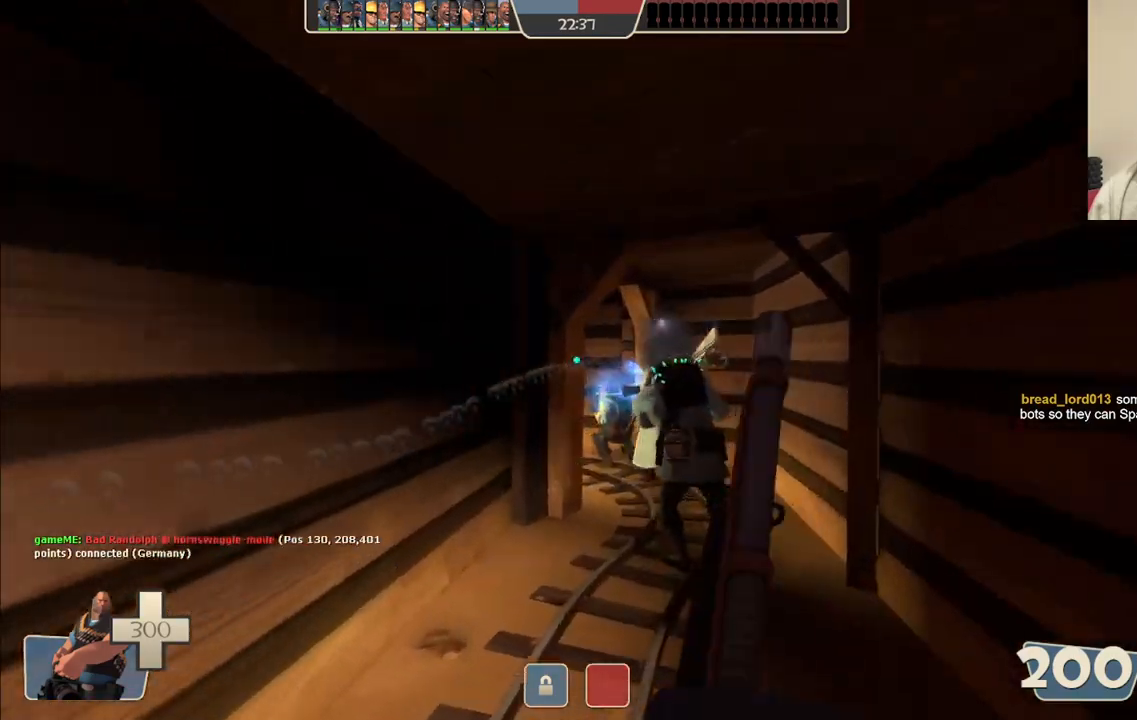
{"buttons": [], "left_stick": "up-right", "right_stick": "center", "events": [[483, "left_stick", "up-right"]]}
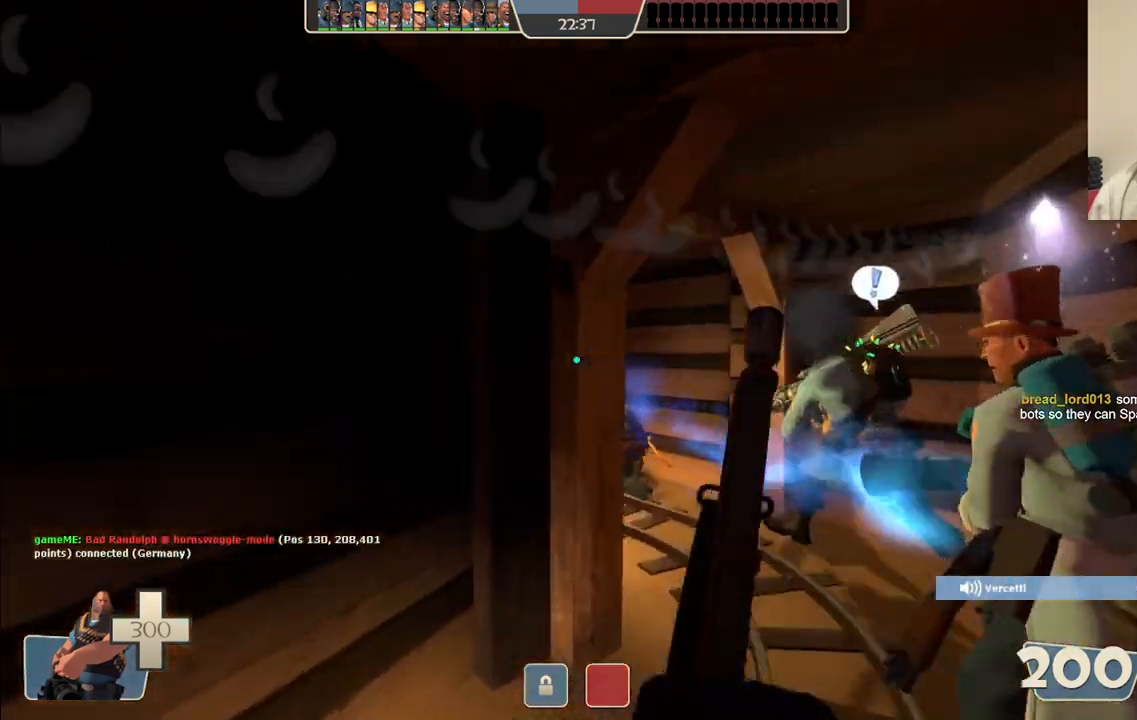
{"buttons": ["L2"], "left_stick": "up-right", "right_stick": "center", "events": [[450, "L2", "down"]]}
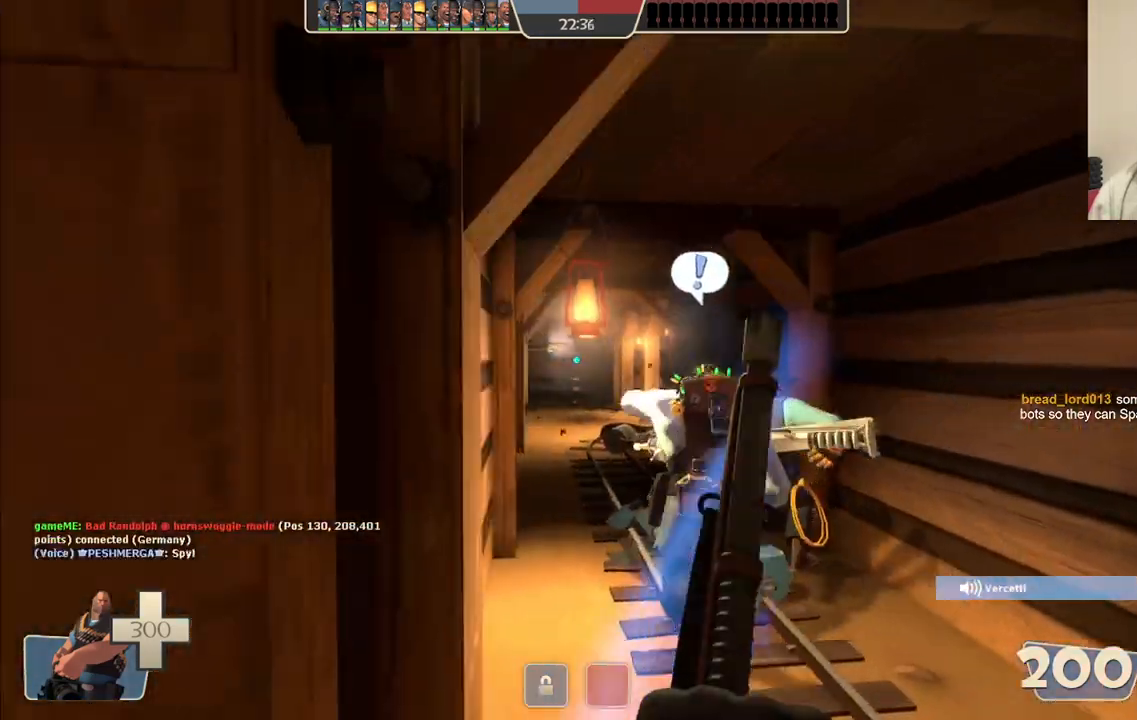
{"buttons": ["L2"], "left_stick": "up", "right_stick": "center", "events": [[500, "left_stick", "up"]]}
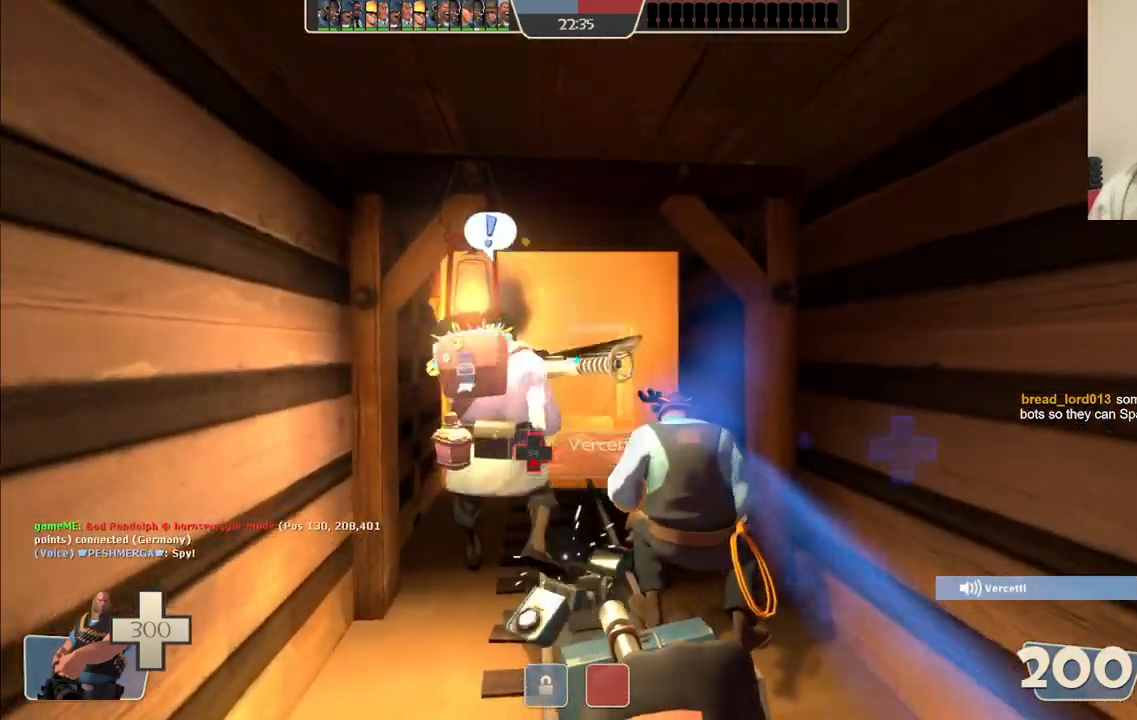
{"buttons": ["L2"], "left_stick": "up", "right_stick": "center", "events": []}
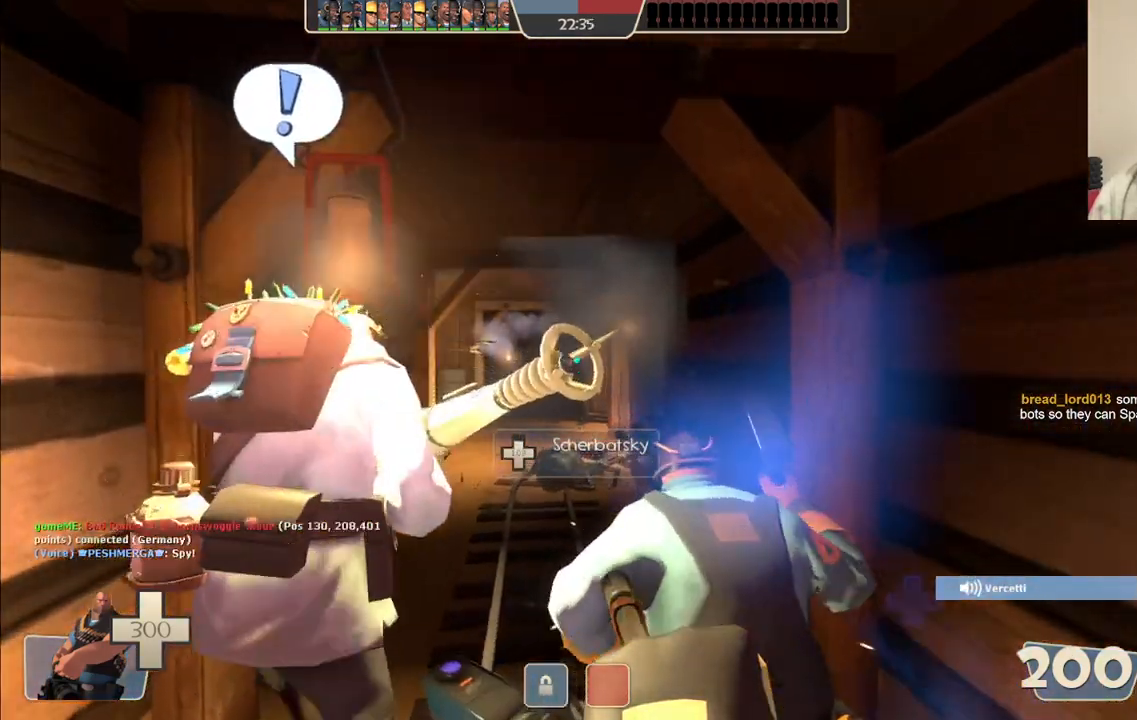
{"buttons": ["L2"], "left_stick": "up", "right_stick": "center", "events": []}
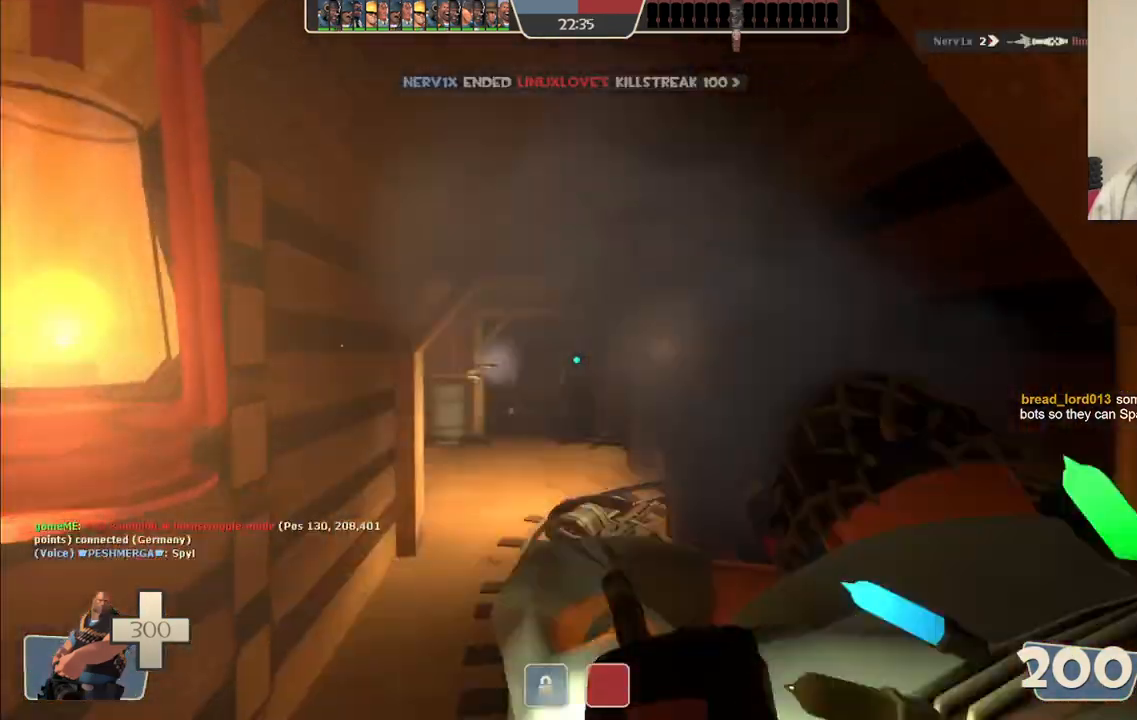
{"buttons": ["L2"], "left_stick": "up", "right_stick": "center", "events": [[333, "right_stick", "right"], [433, "right_stick", "center"]]}
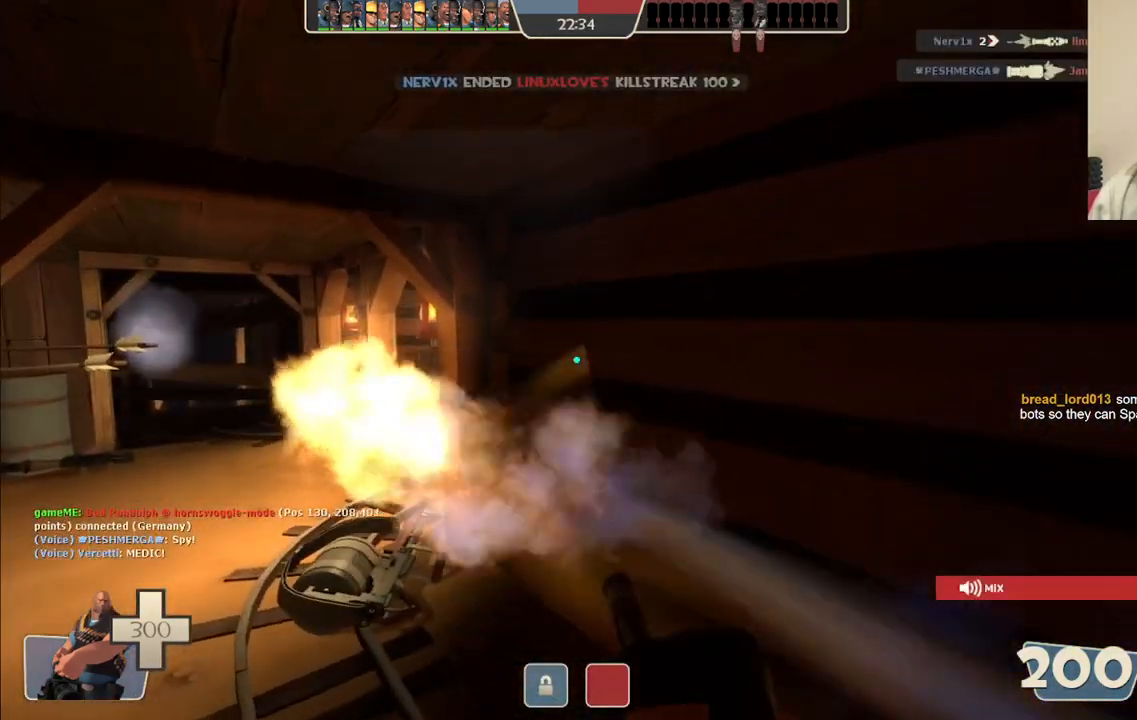
{"buttons": ["L2"], "left_stick": "up", "right_stick": "center", "events": []}
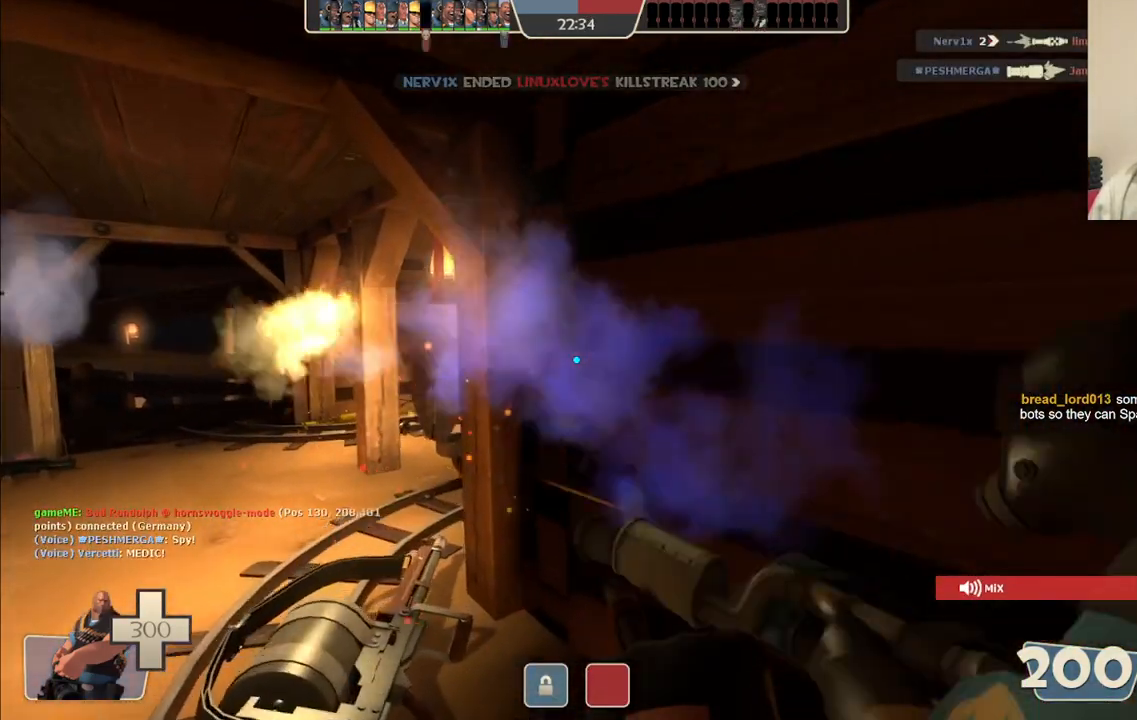
{"buttons": ["L2"], "left_stick": "up", "right_stick": "center", "events": []}
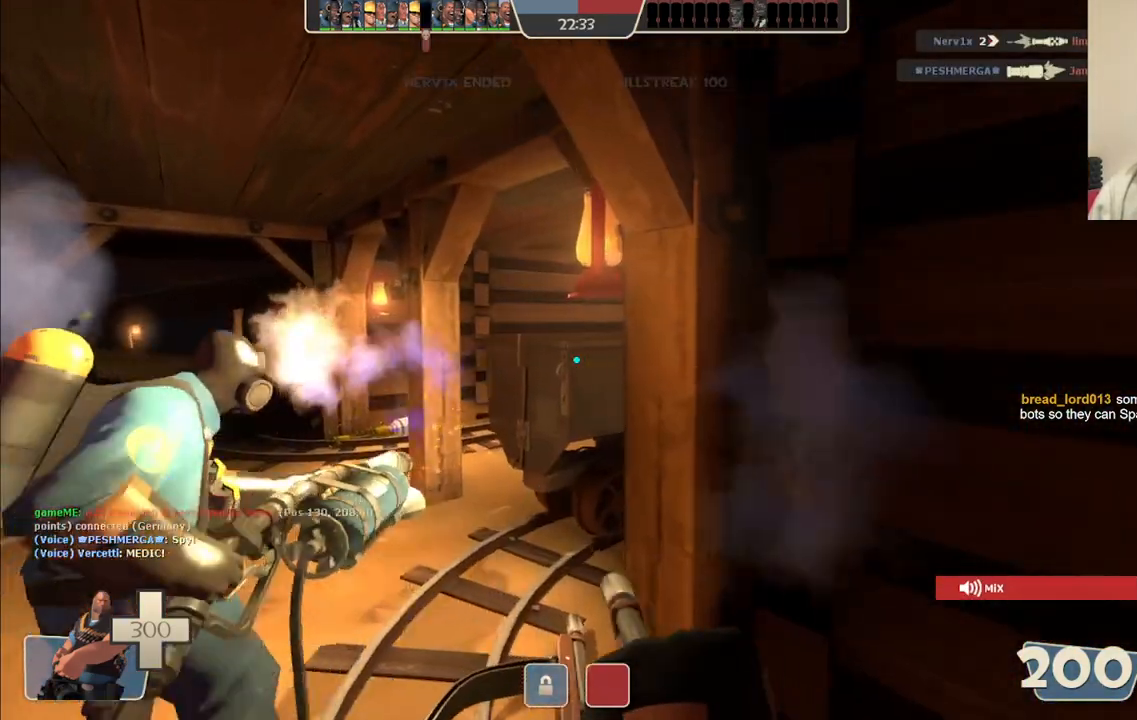
{"buttons": ["L2", "R2"], "left_stick": "up", "right_stick": "center", "events": [[283, "R2", "down"]]}
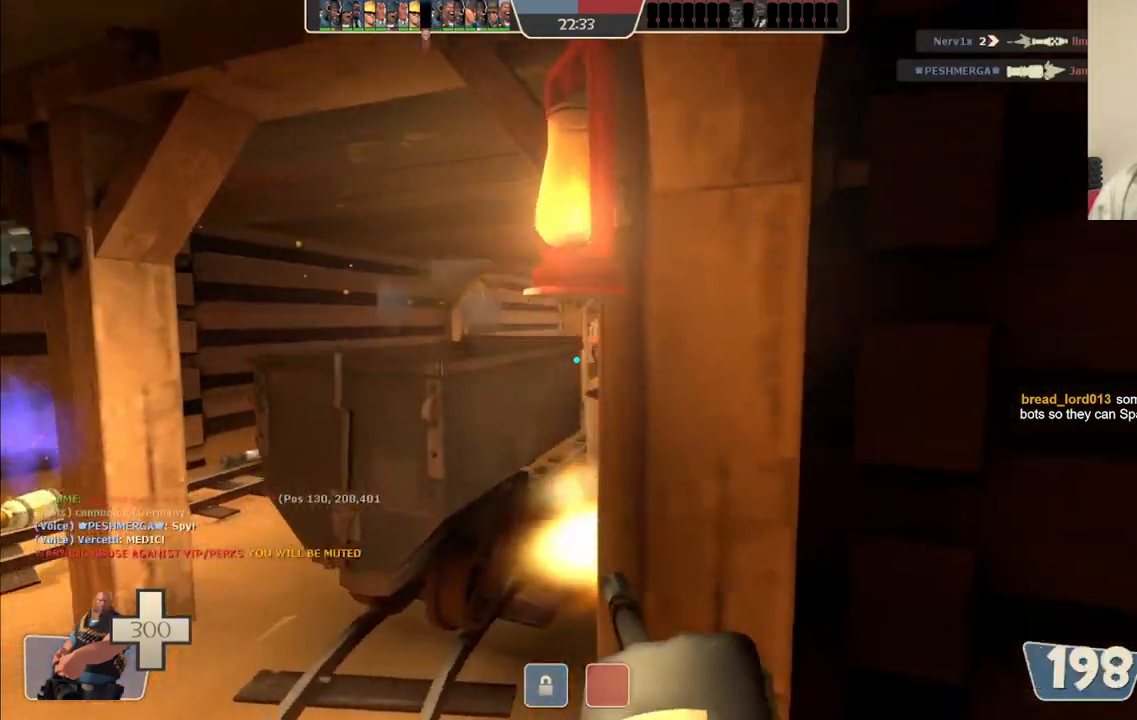
{"buttons": ["L2", "R2"], "left_stick": "up", "right_stick": "center", "events": []}
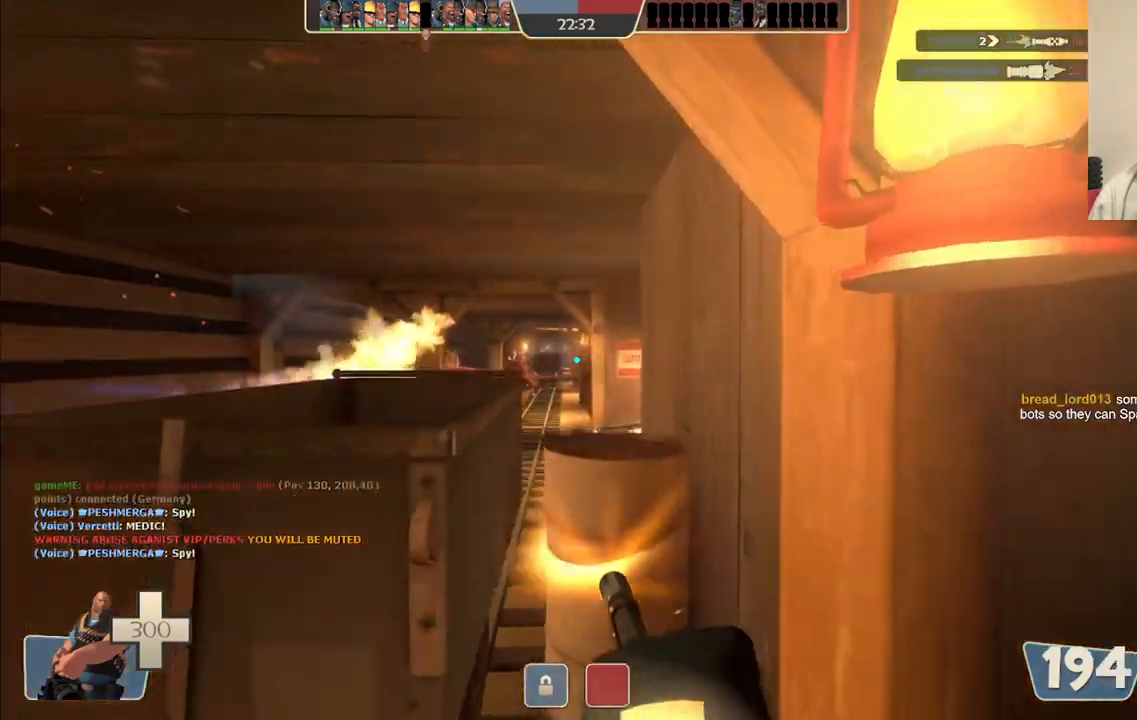
{"buttons": ["L2", "R2"], "left_stick": "center", "right_stick": "center", "events": [[133, "left_stick", "center"]]}
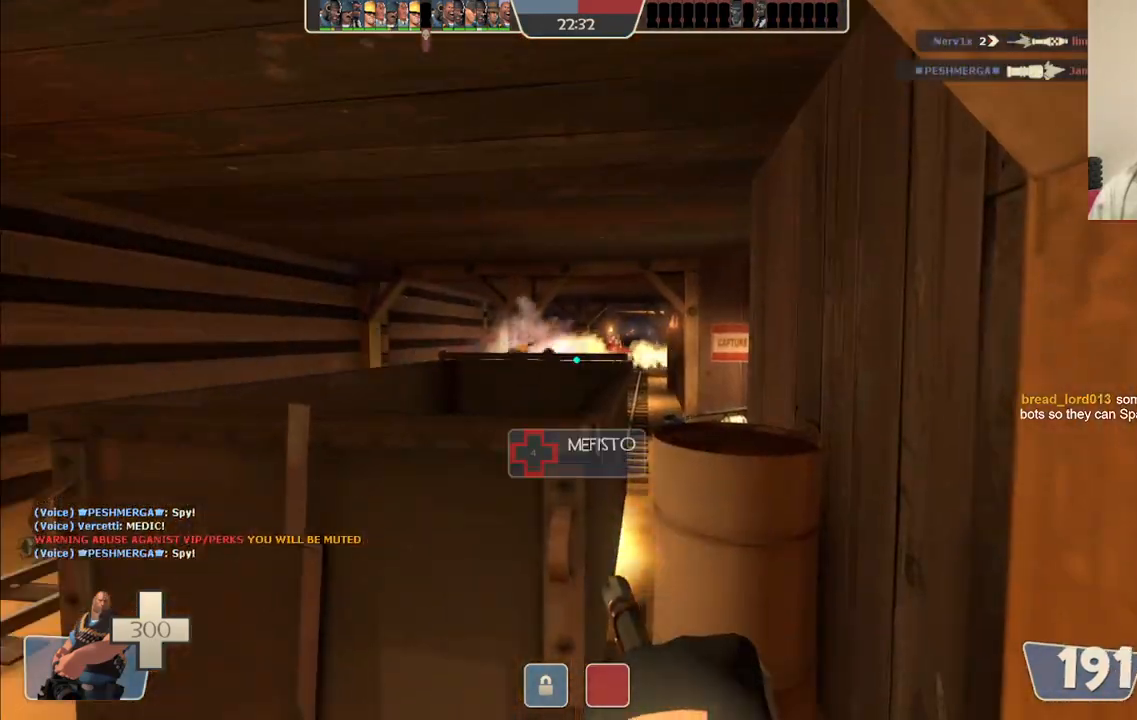
{"buttons": ["L2", "R2"], "left_stick": "up-left", "right_stick": "center", "events": [[317, "left_stick", "up-left"]]}
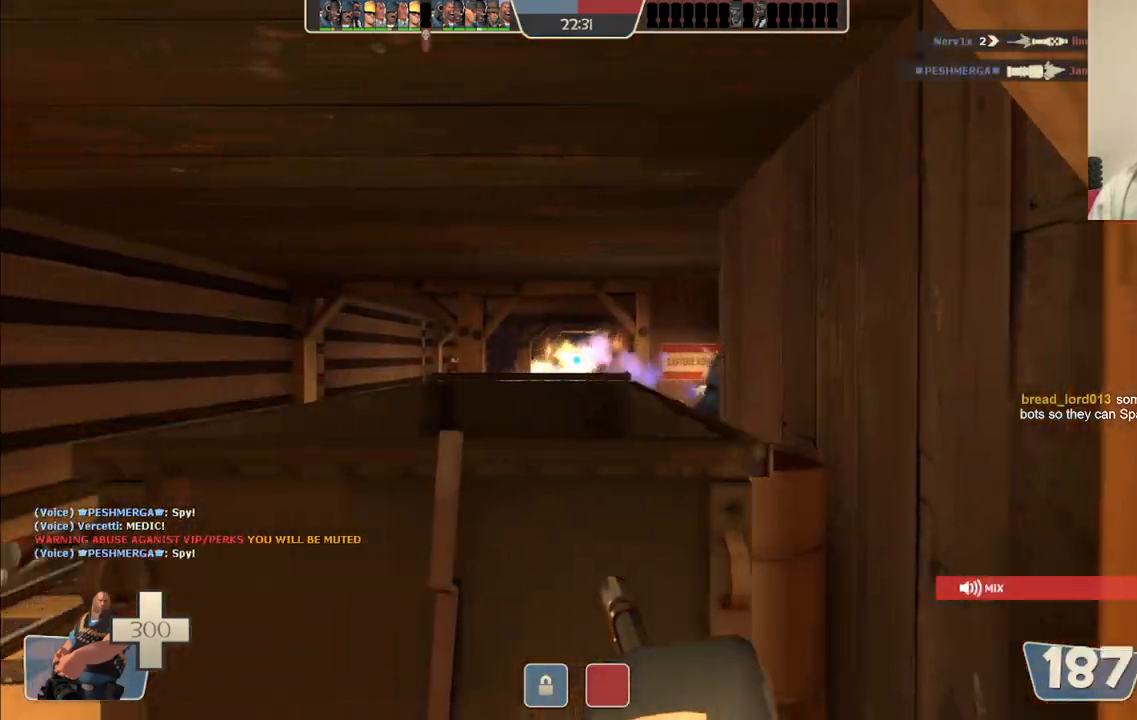
{"buttons": ["L2", "R2"], "left_stick": "left", "right_stick": "center", "events": [[17, "left_stick", "left"]]}
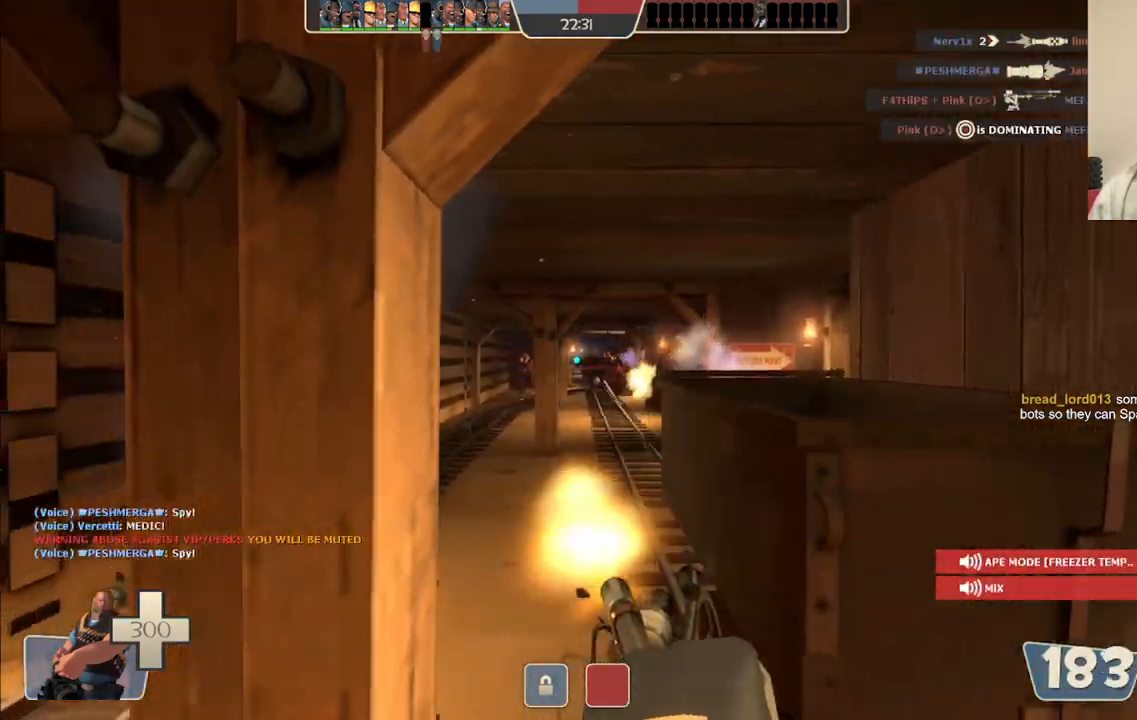
{"buttons": ["L2", "R2"], "left_stick": "up-right", "right_stick": "center", "events": [[217, "left_stick", "up-left"], [450, "left_stick", "up-right"]]}